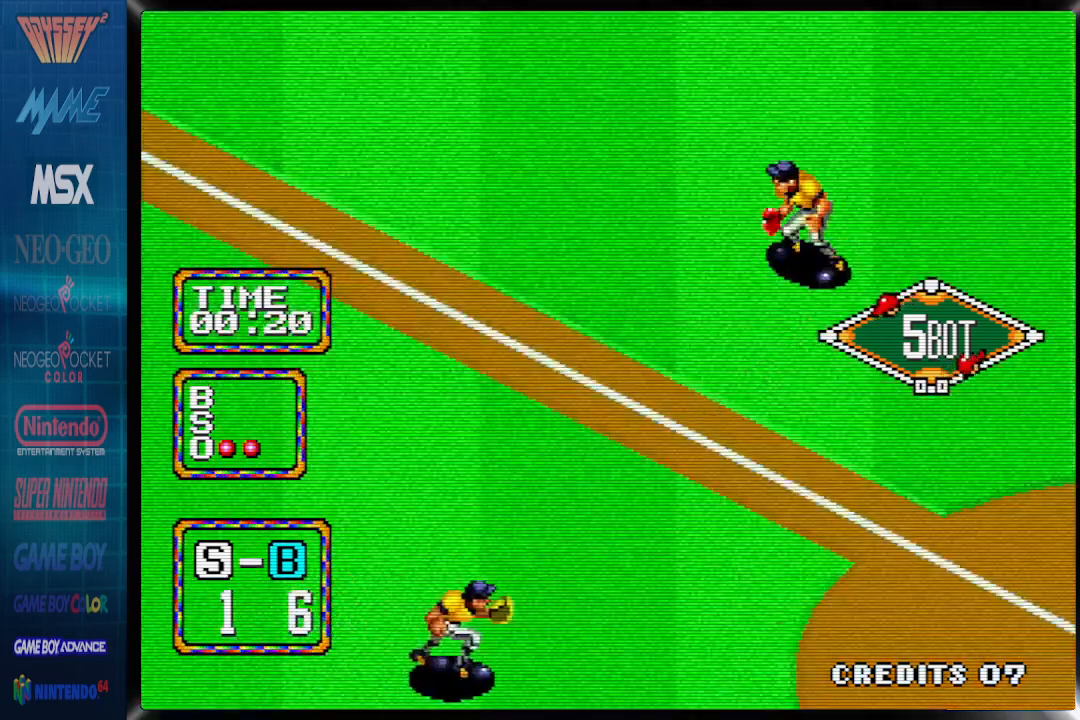
Gameplay with a controller (PlayStation layout); each line is a JSON object with the inputs held at the frame after it. "events" lists button and stick changes between this image and that frame as [ms after this image, input, new state], when the widget could be followed in between. Not read: CROSS left_stick right_stick.
{"buttons": ["DPAD_RIGHT"], "events": []}
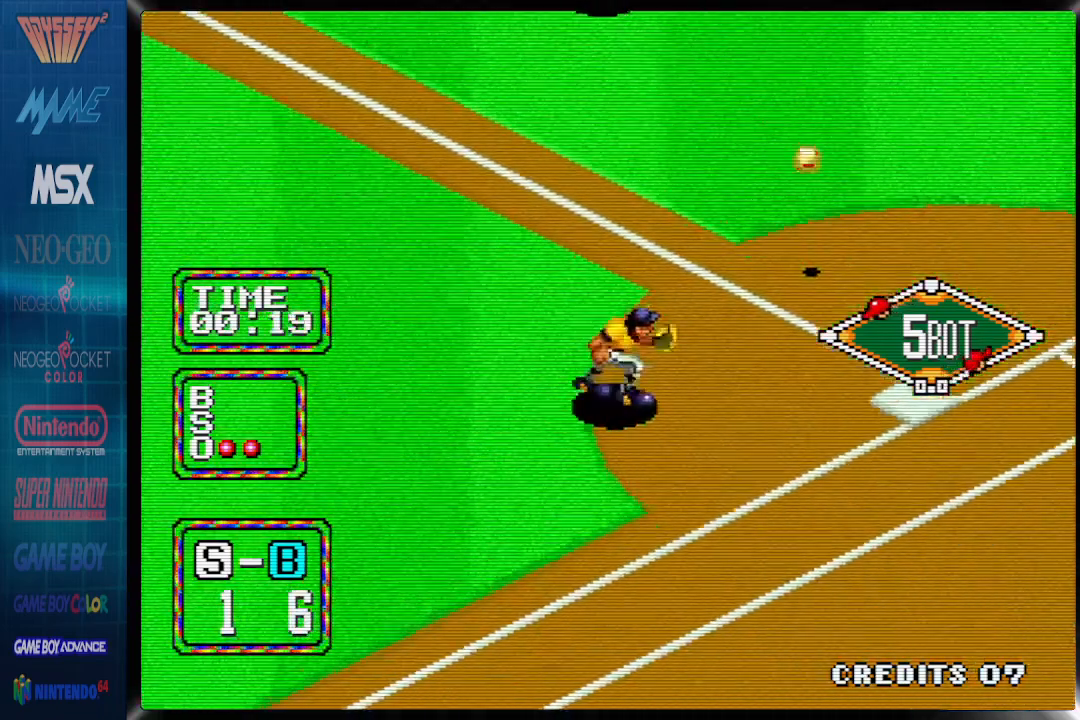
{"buttons": ["DPAD_RIGHT"], "events": []}
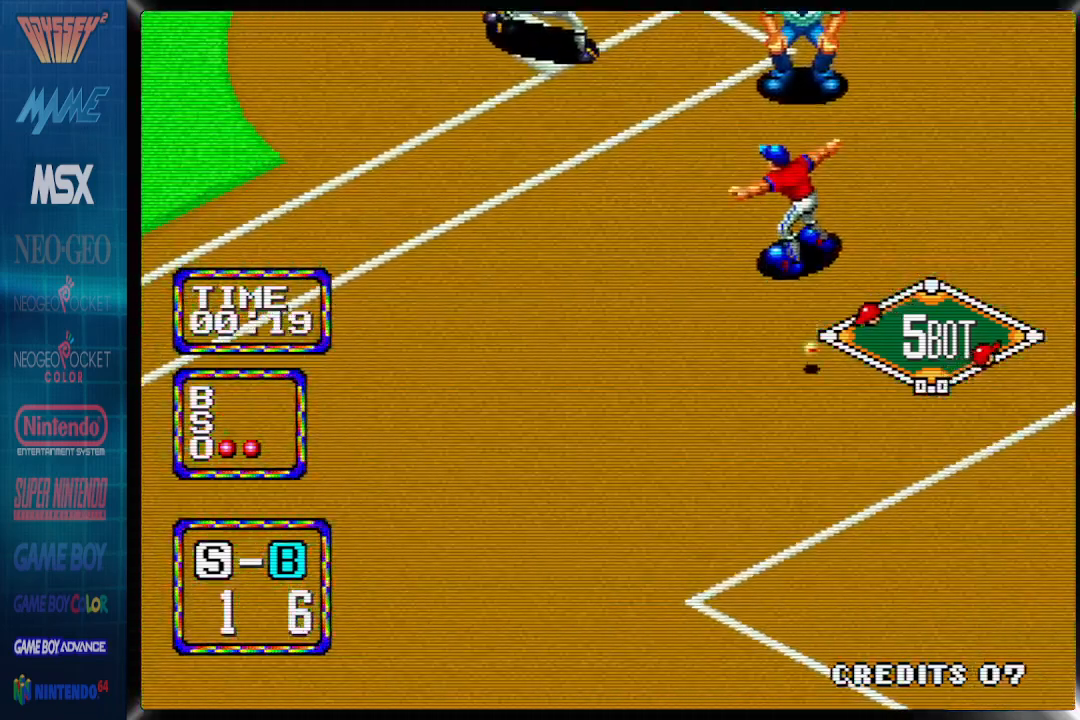
{"buttons": ["DPAD_RIGHT"], "events": []}
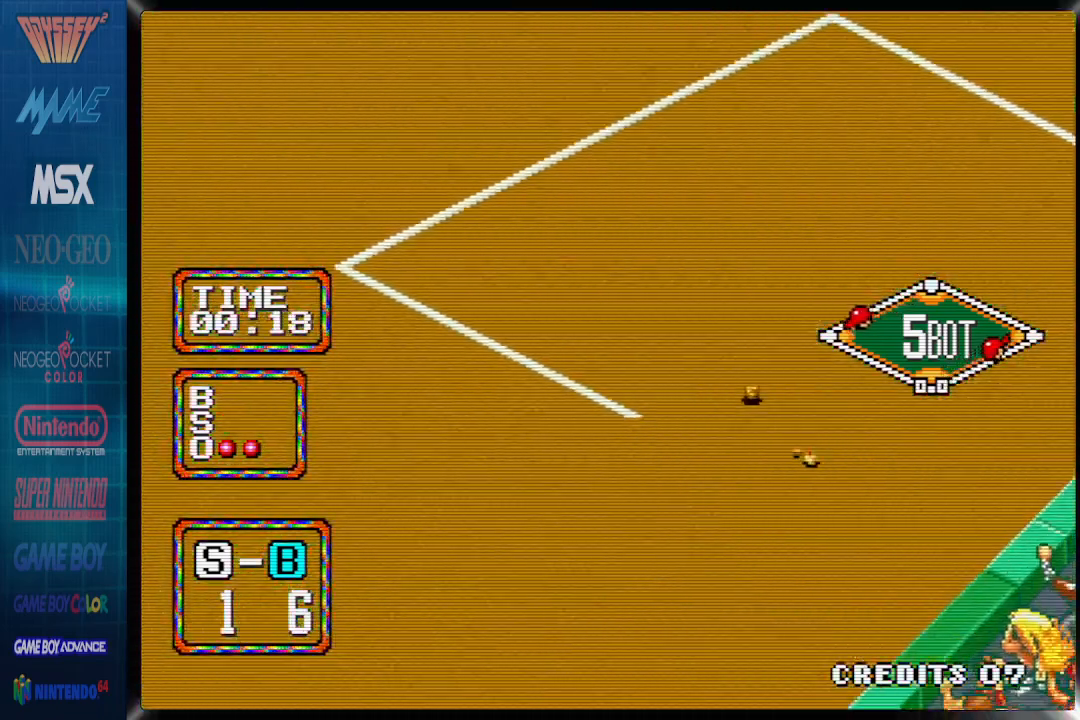
{"buttons": [], "events": [[267, "DPAD_RIGHT", "up"]]}